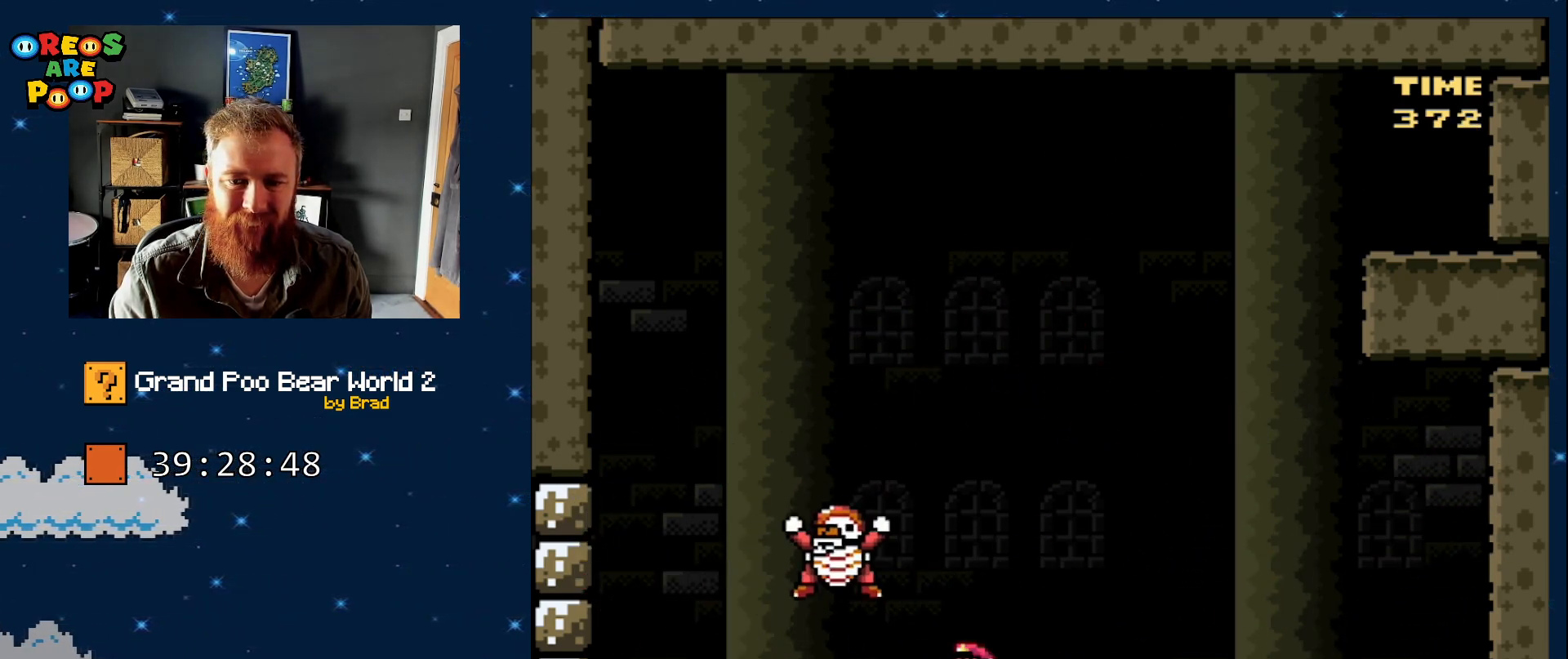
Gameplay with a controller (Nintendo layout); each line is a JSON object with the inputs held at the frame after it (dt_ms = milliseconds from this image to that frame). "events" lists button and stick changes between this image and that frame as [ms after this image, input, new state], when the widget could be followed in between. Not read: L1 L3 R1 R3 SELECT.
{"dt_ms": 500, "buttons": ["B", "Y", "DPAD_RIGHT"], "events": [[17, "B", "down"], [267, "DPAD_LEFT", "up"], [300, "B", "up"], [383, "DPAD_RIGHT", "down"], [450, "B", "down"]]}
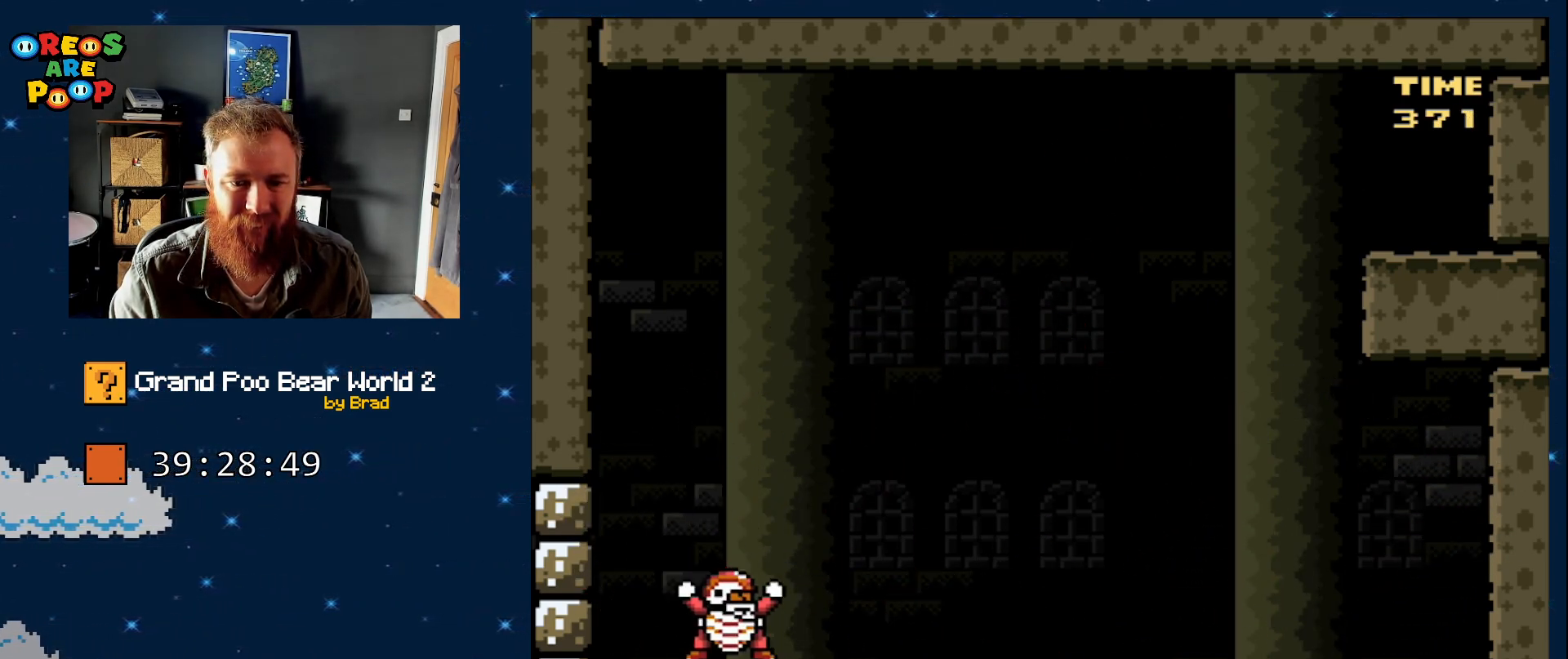
{"dt_ms": 500, "buttons": ["Y"], "events": [[67, "DPAD_RIGHT", "up"], [133, "DPAD_RIGHT", "down"], [417, "B", "up"], [417, "DPAD_RIGHT", "up"]]}
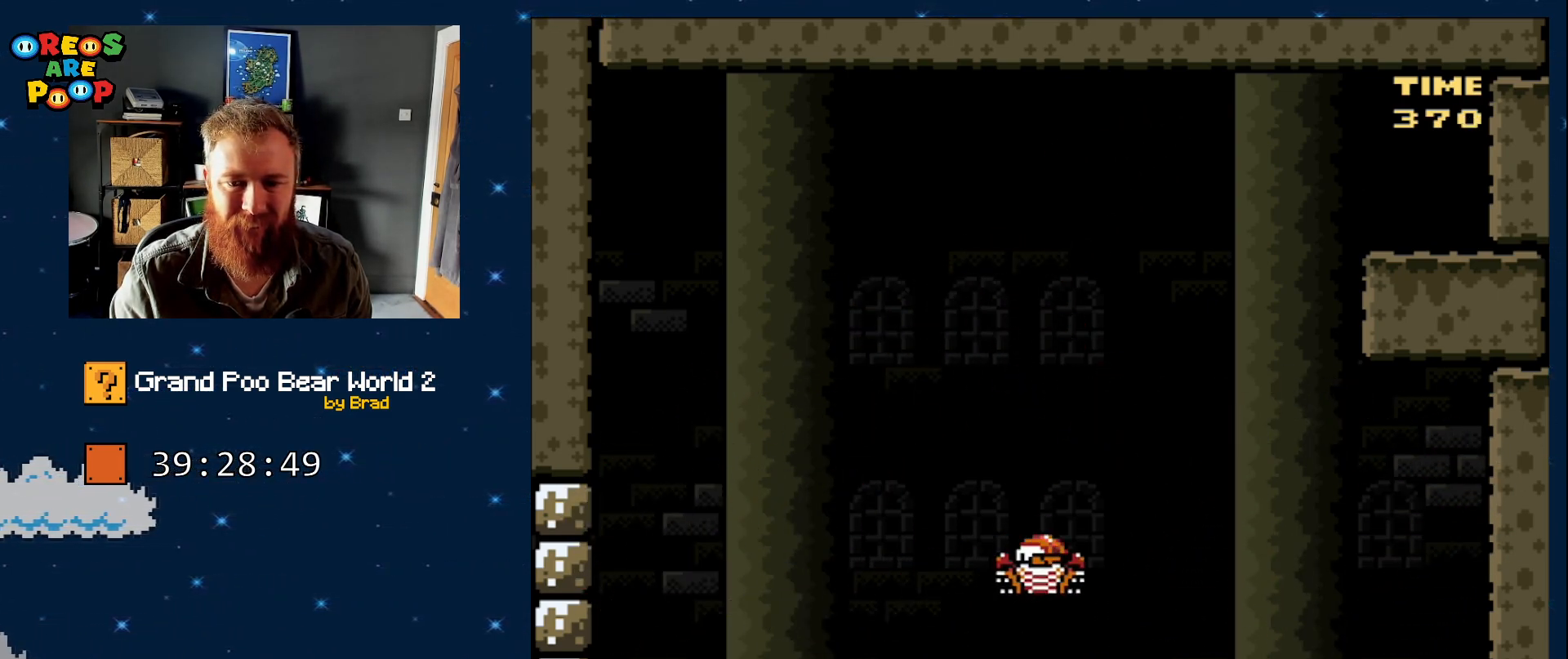
{"dt_ms": 500, "buttons": ["Y"], "events": [[33, "DPAD_LEFT", "down"], [250, "DPAD_LEFT", "up"], [317, "DPAD_LEFT", "down"], [467, "DPAD_LEFT", "up"]]}
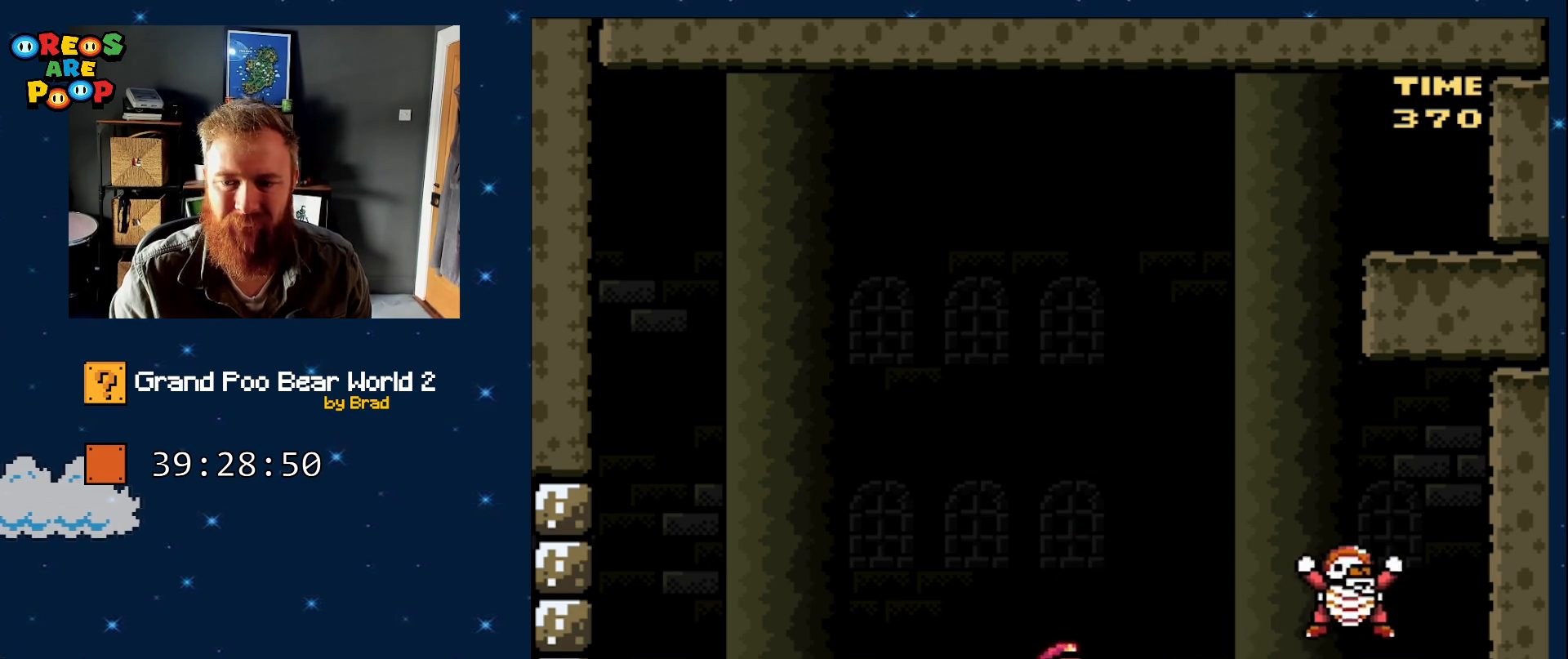
{"dt_ms": 500, "buttons": ["Y", "DPAD_LEFT"], "events": [[17, "DPAD_RIGHT", "down"], [117, "B", "down"], [417, "B", "up"], [417, "DPAD_RIGHT", "up"], [483, "DPAD_LEFT", "down"]]}
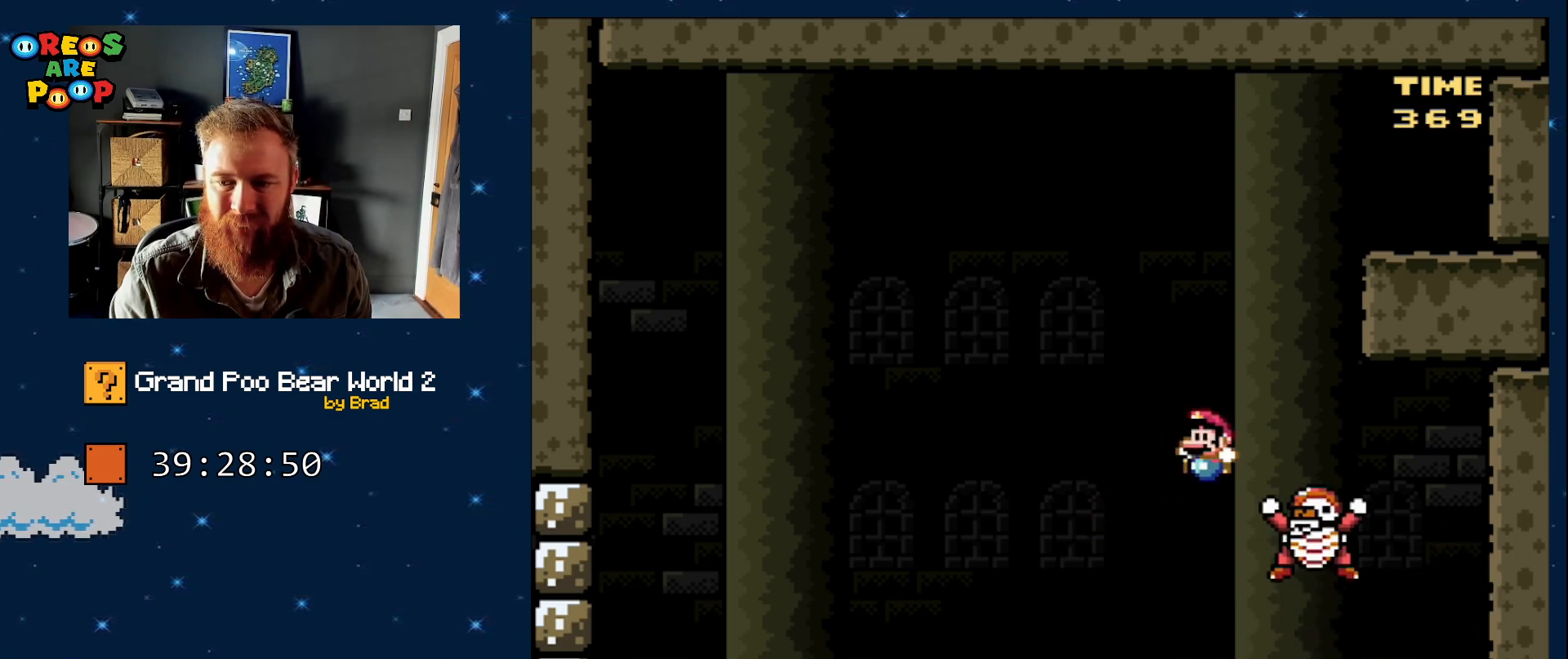
{"dt_ms": 500, "buttons": ["Y", "DPAD_RIGHT"], "events": [[50, "B", "down"], [350, "B", "up"], [450, "DPAD_LEFT", "up"], [483, "DPAD_RIGHT", "down"]]}
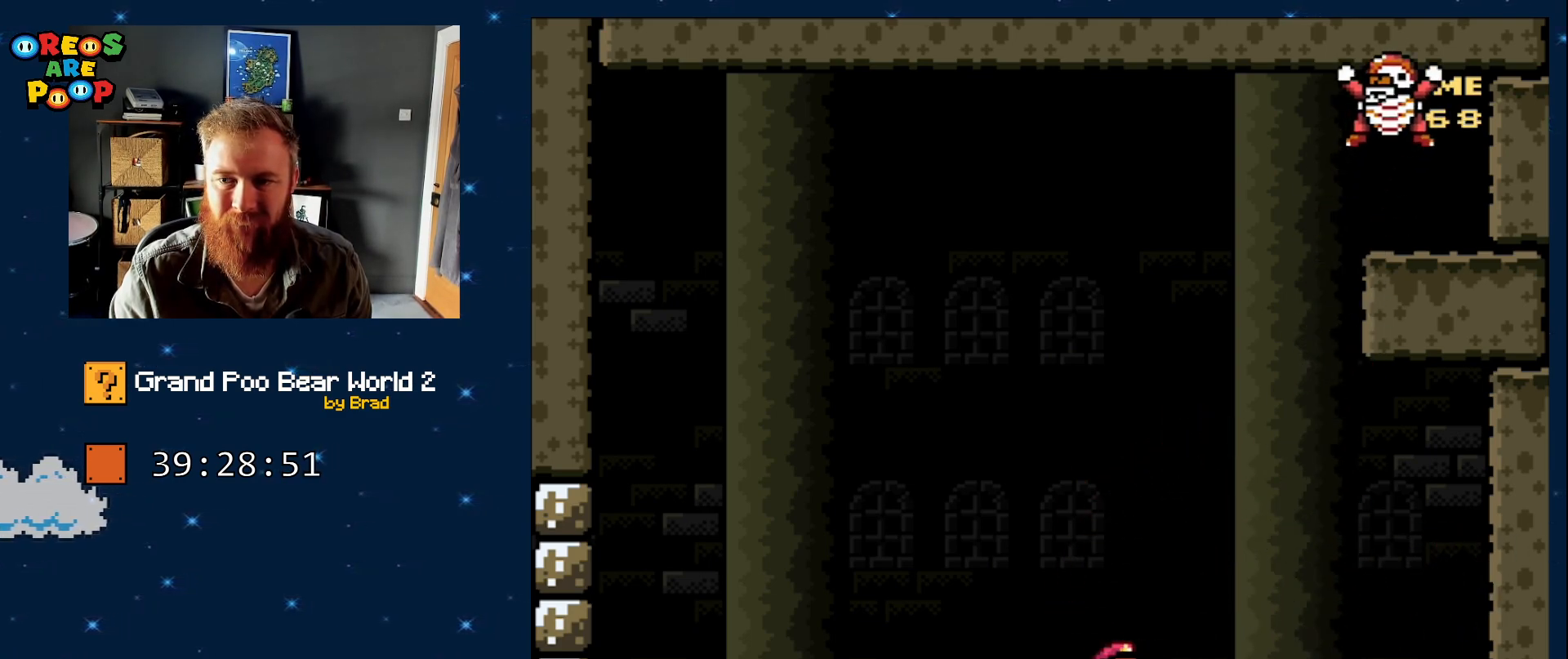
{"dt_ms": 500, "buttons": ["Y", "DPAD_LEFT"], "events": [[200, "DPAD_RIGHT", "up"], [233, "DPAD_LEFT", "down"]]}
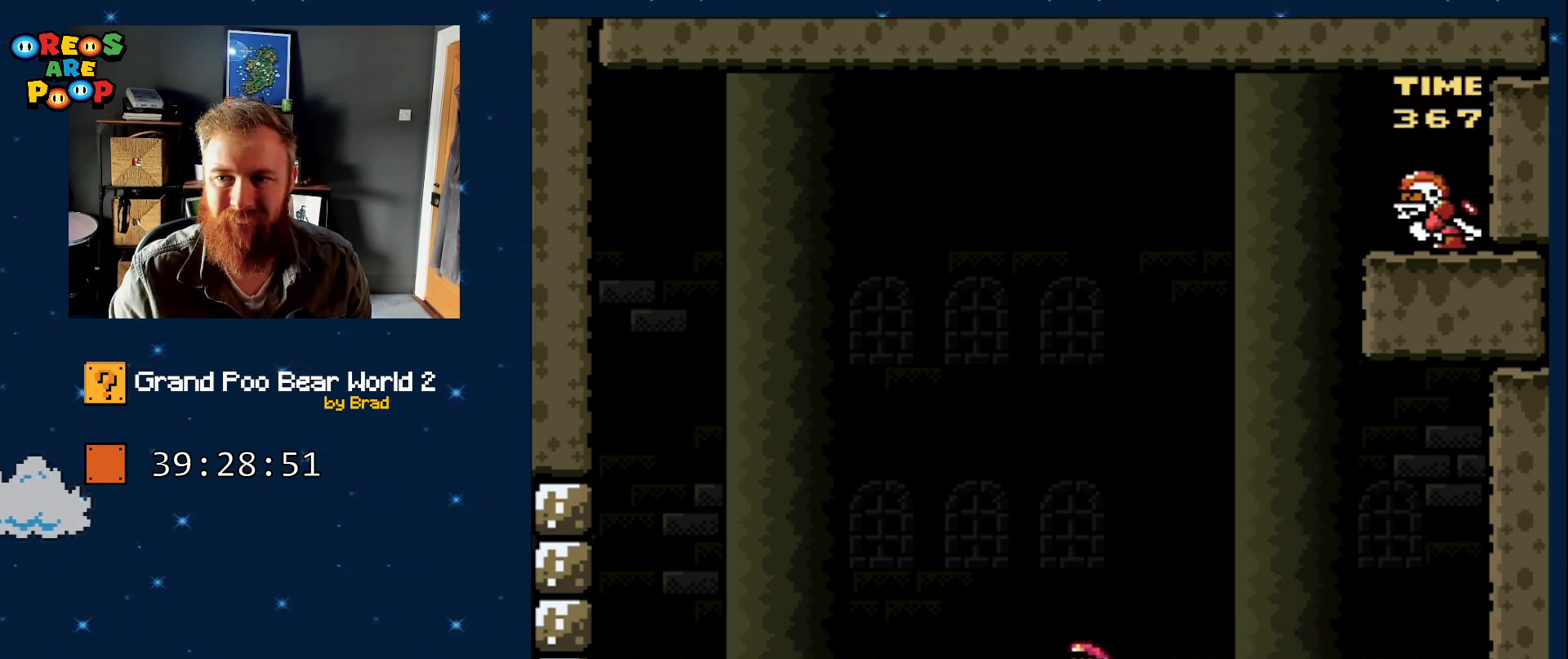
{"dt_ms": 500, "buttons": ["Y", "DPAD_LEFT"], "events": []}
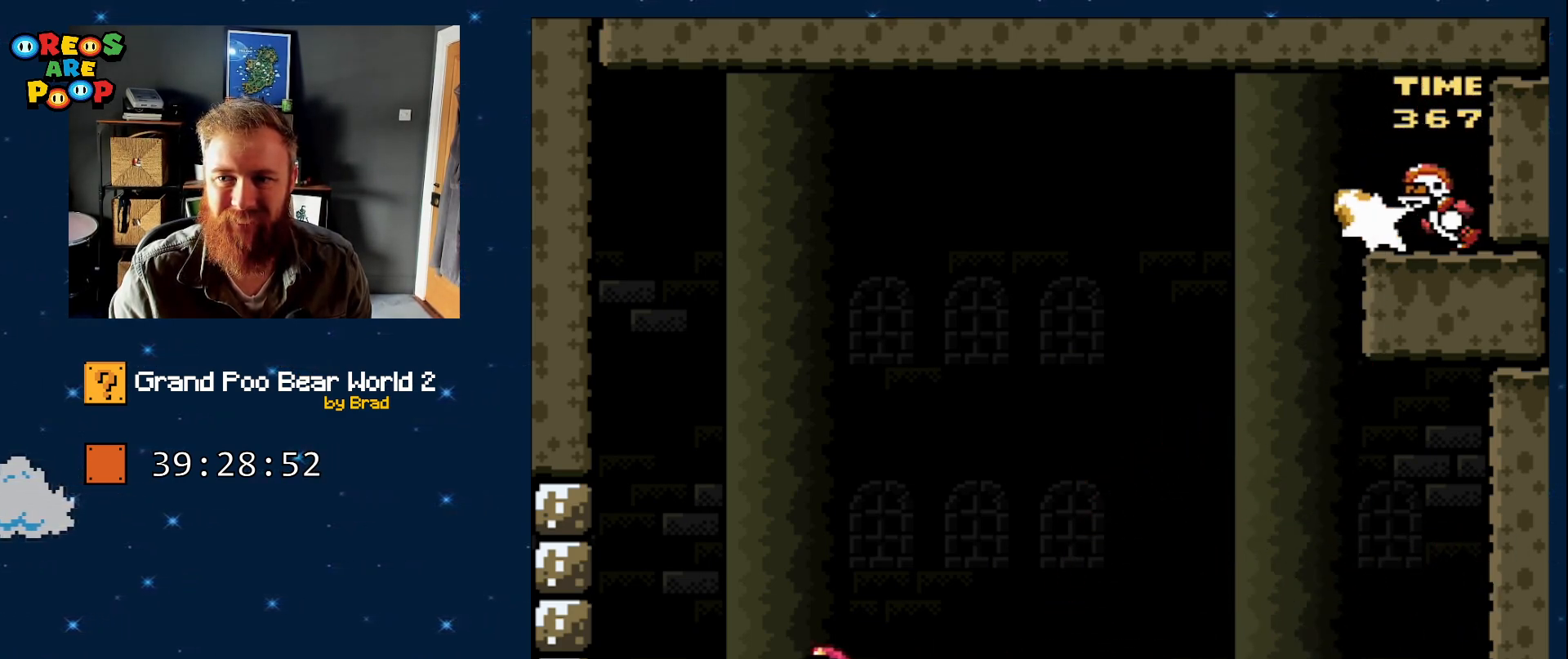
{"dt_ms": 500, "buttons": ["Y", "DPAD_LEFT"], "events": []}
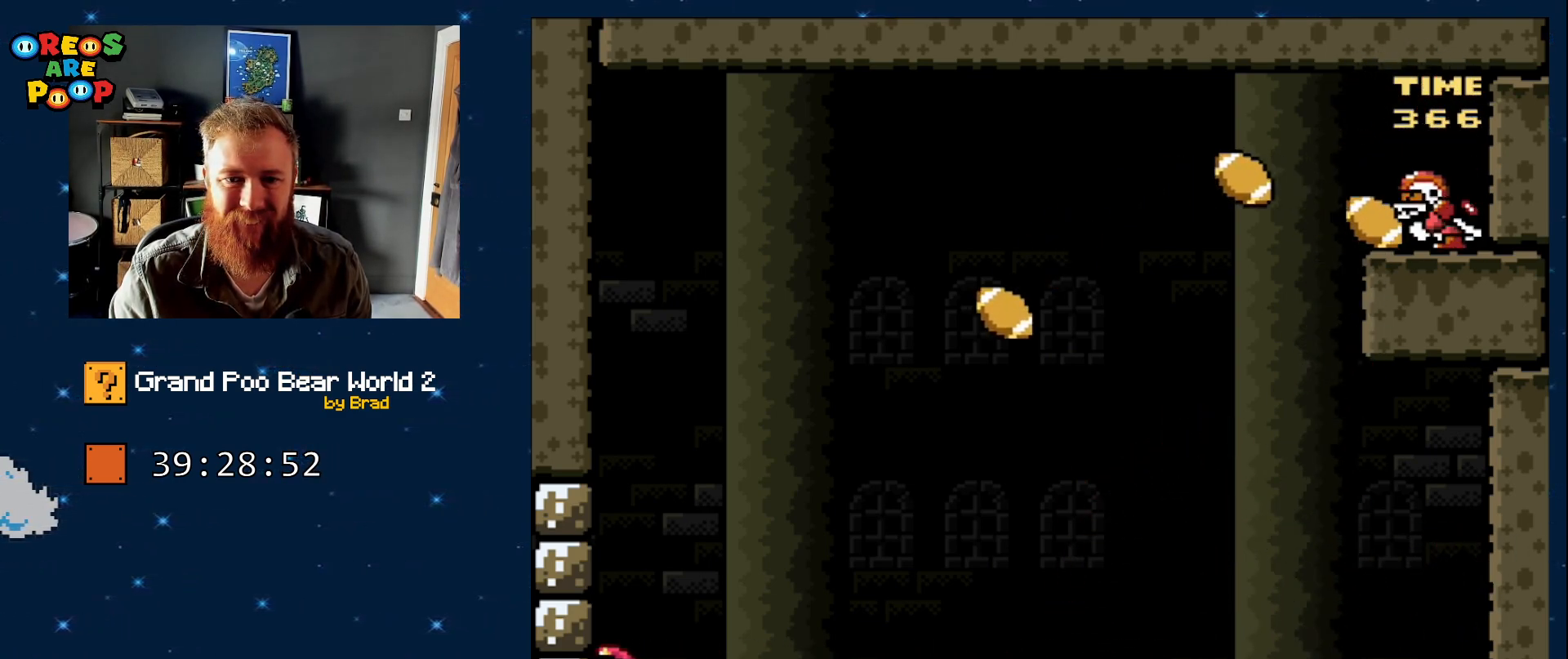
{"dt_ms": 500, "buttons": ["B", "Y"], "events": [[83, "B", "down"], [83, "DPAD_LEFT", "up"]]}
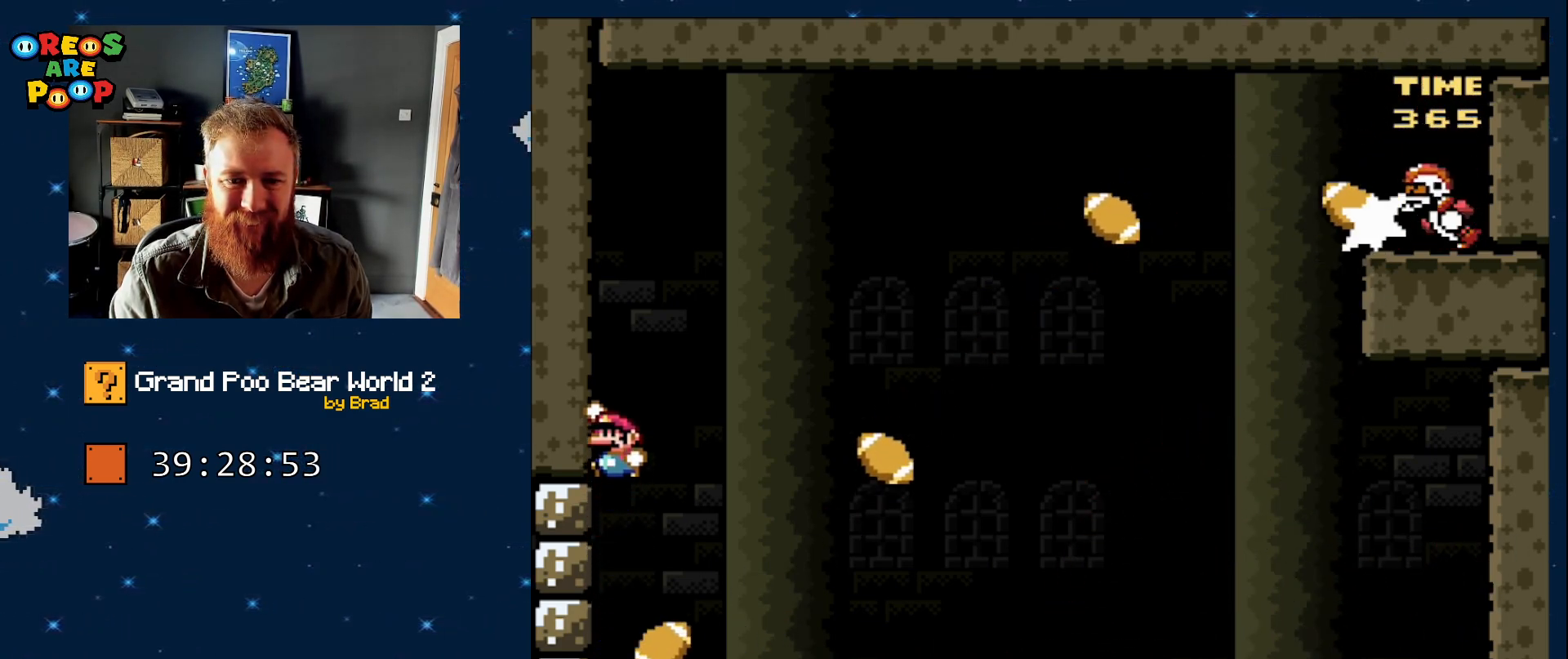
{"dt_ms": 500, "buttons": ["Y"], "events": [[17, "B", "up"]]}
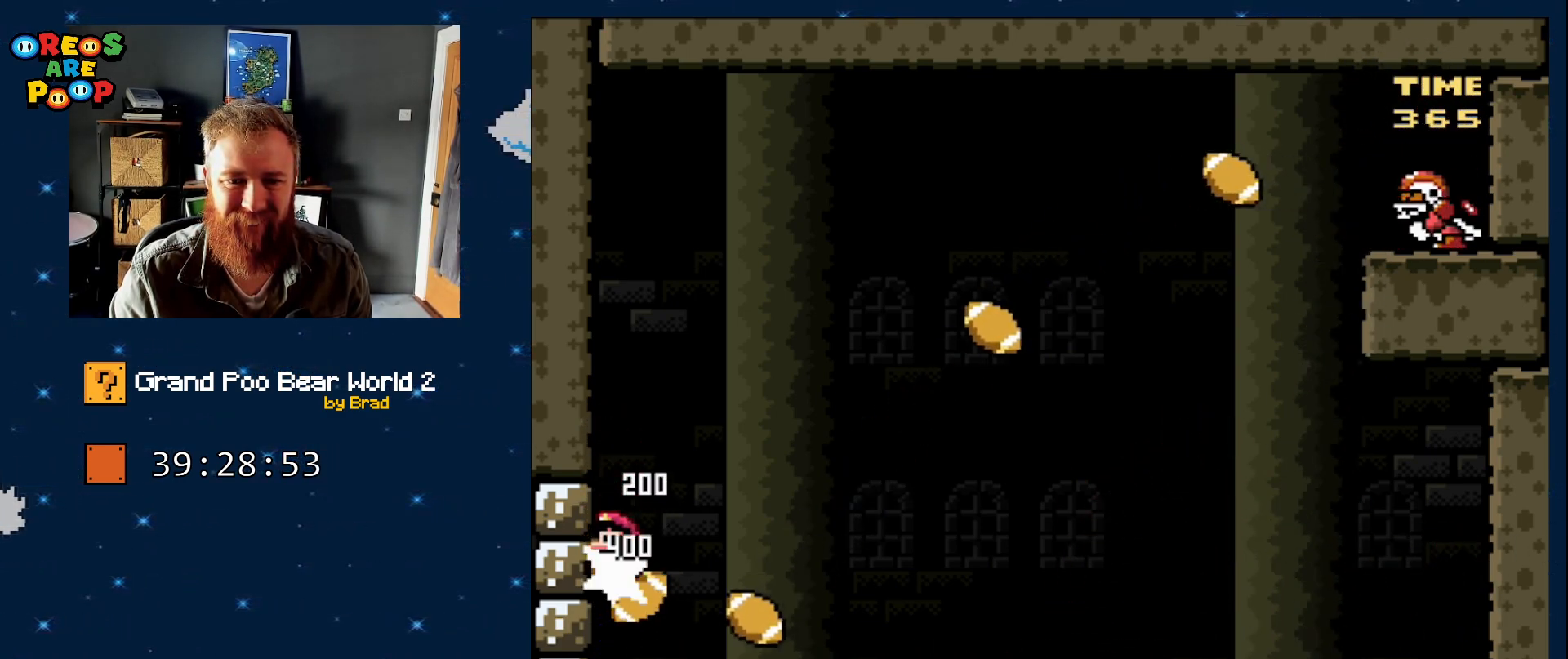
{"dt_ms": 500, "buttons": ["Y"], "events": []}
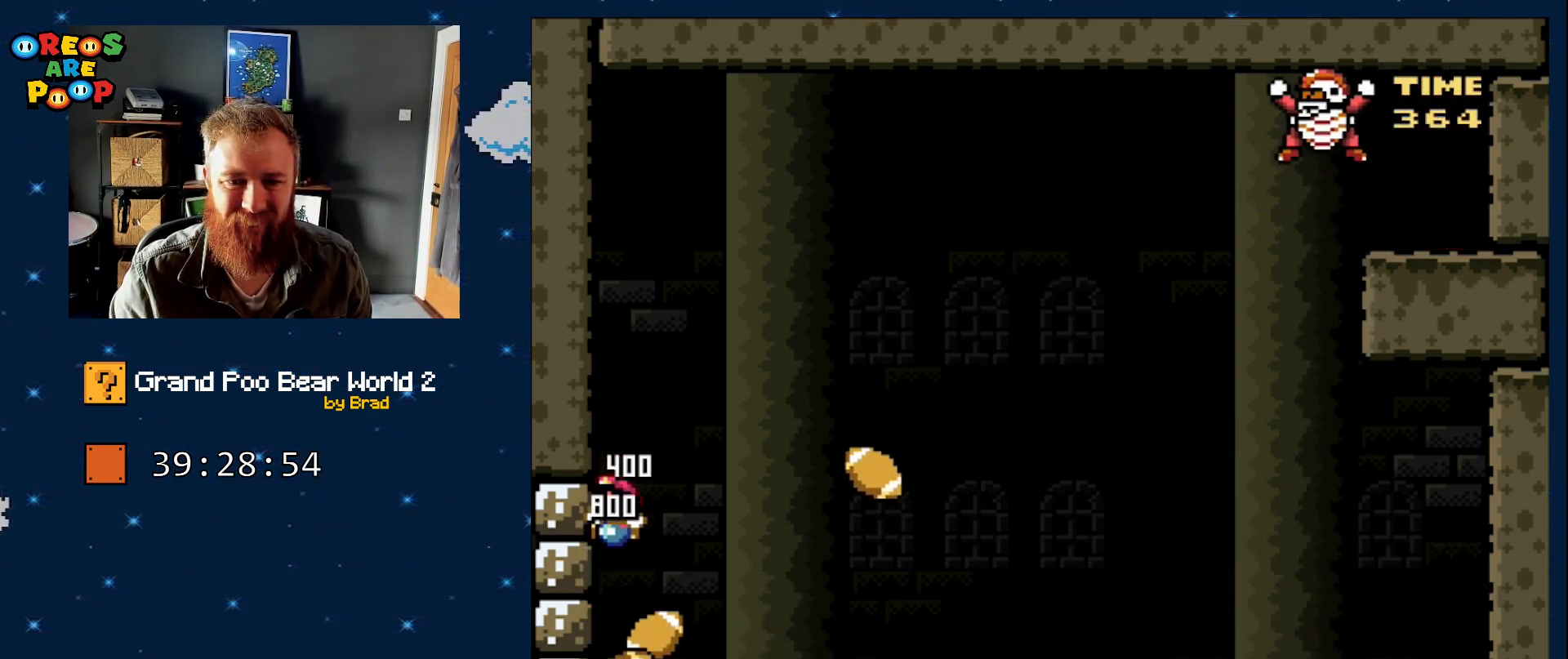
{"dt_ms": 500, "buttons": ["B", "Y"], "events": [[400, "B", "down"]]}
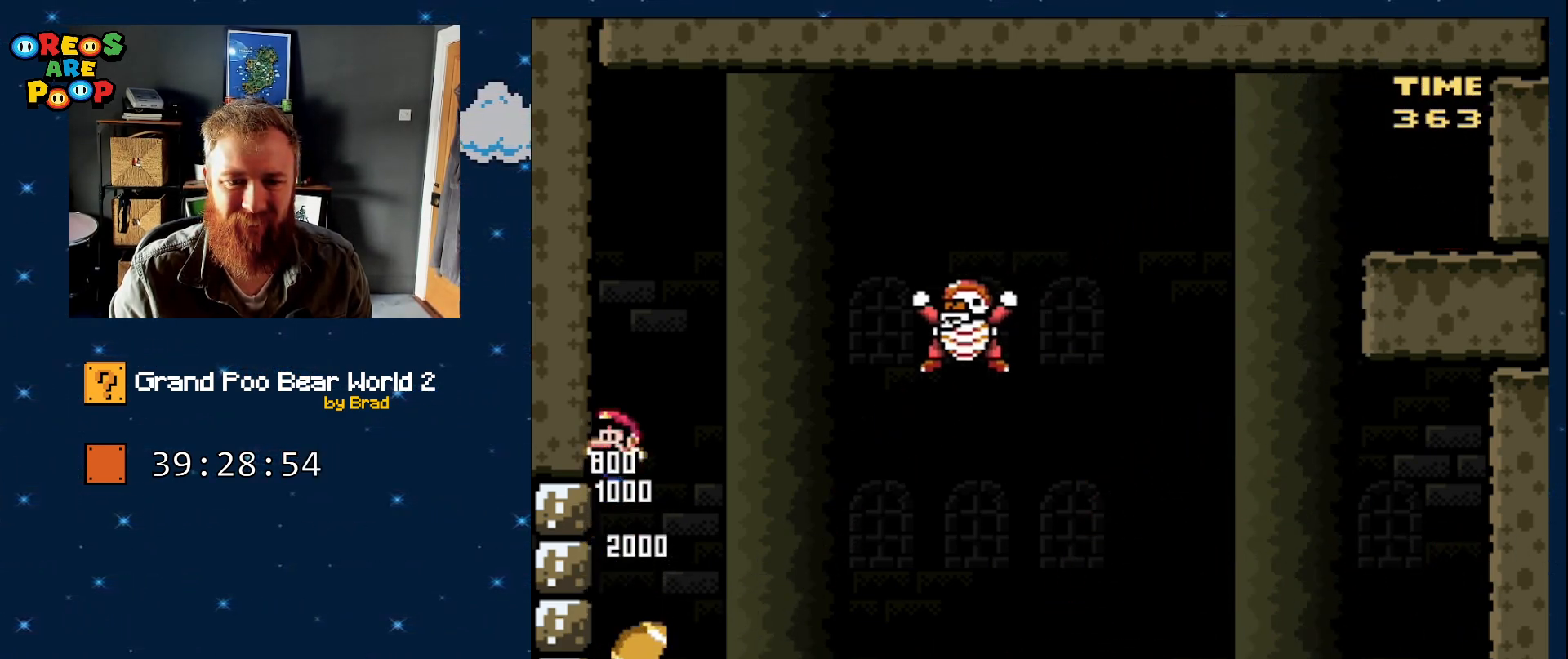
{"dt_ms": 1000, "buttons": ["B", "Y"], "events": [[167, "DPAD_RIGHT", "down"], [300, "B", "up"], [300, "DPAD_RIGHT", "up"], [383, "DPAD_LEFT", "down"], [483, "B", "down"], [600, "DPAD_LEFT", "up"], [650, "DPAD_RIGHT", "down"], [983, "DPAD_RIGHT", "up"]]}
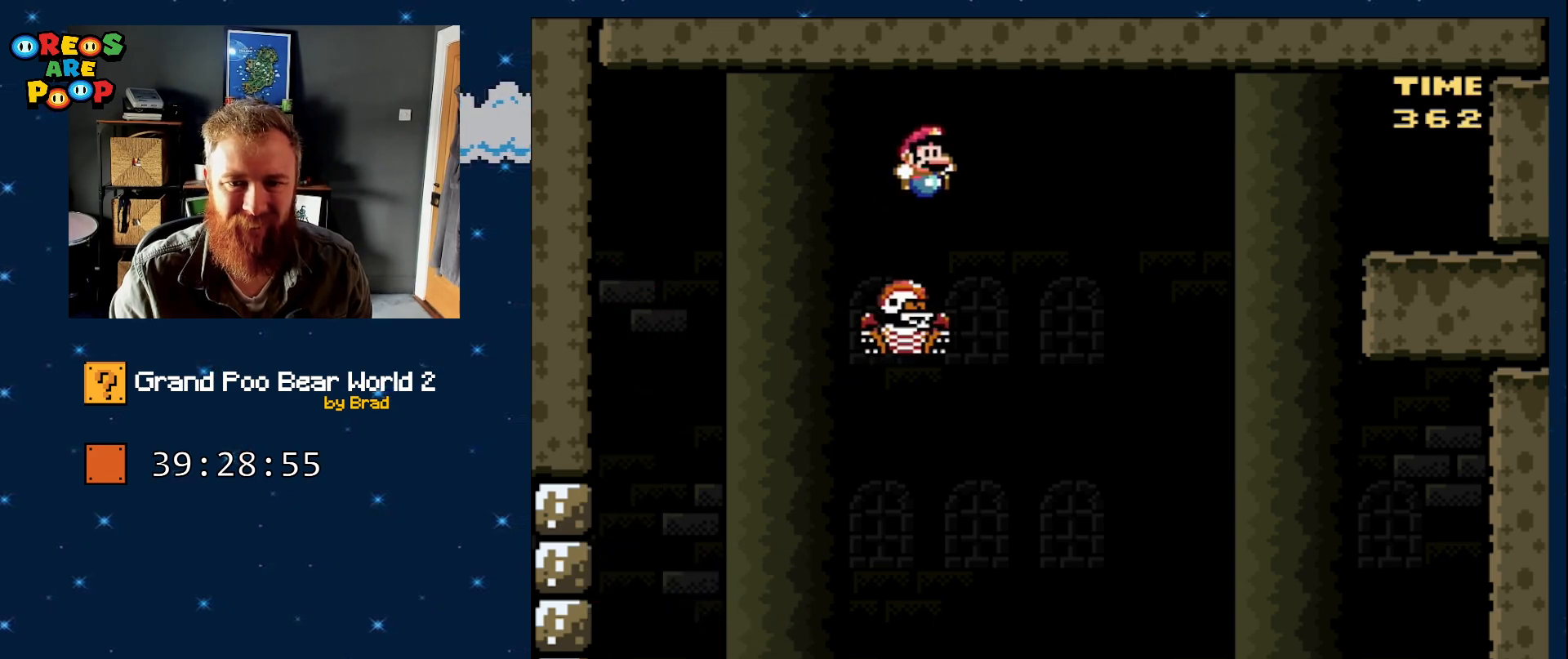
{"dt_ms": 500, "buttons": ["B", "Y", "DPAD_RIGHT"], "events": [[67, "B", "up"], [67, "DPAD_RIGHT", "down"], [167, "DPAD_RIGHT", "up"], [283, "DPAD_RIGHT", "down"], [350, "B", "down"]]}
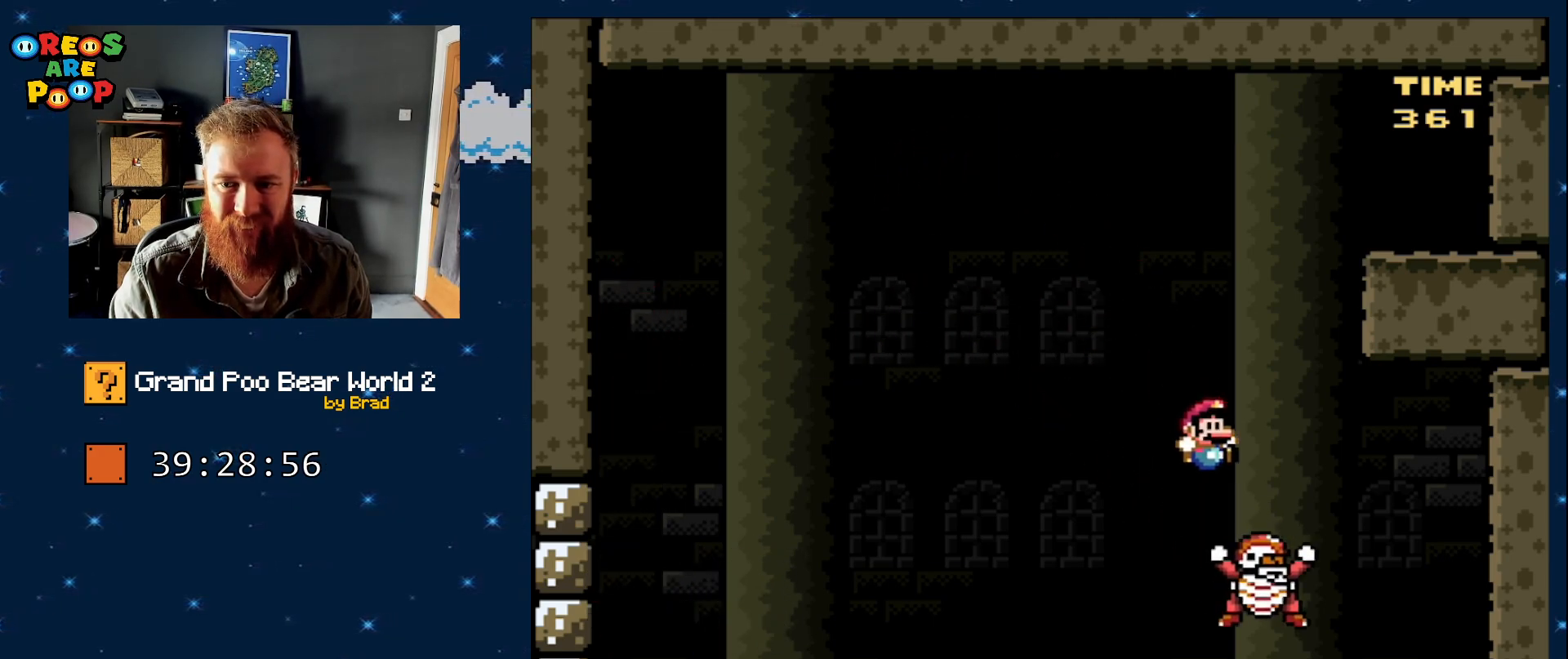
{"dt_ms": 500, "buttons": ["B", "Y"], "events": [[450, "DPAD_RIGHT", "up"]]}
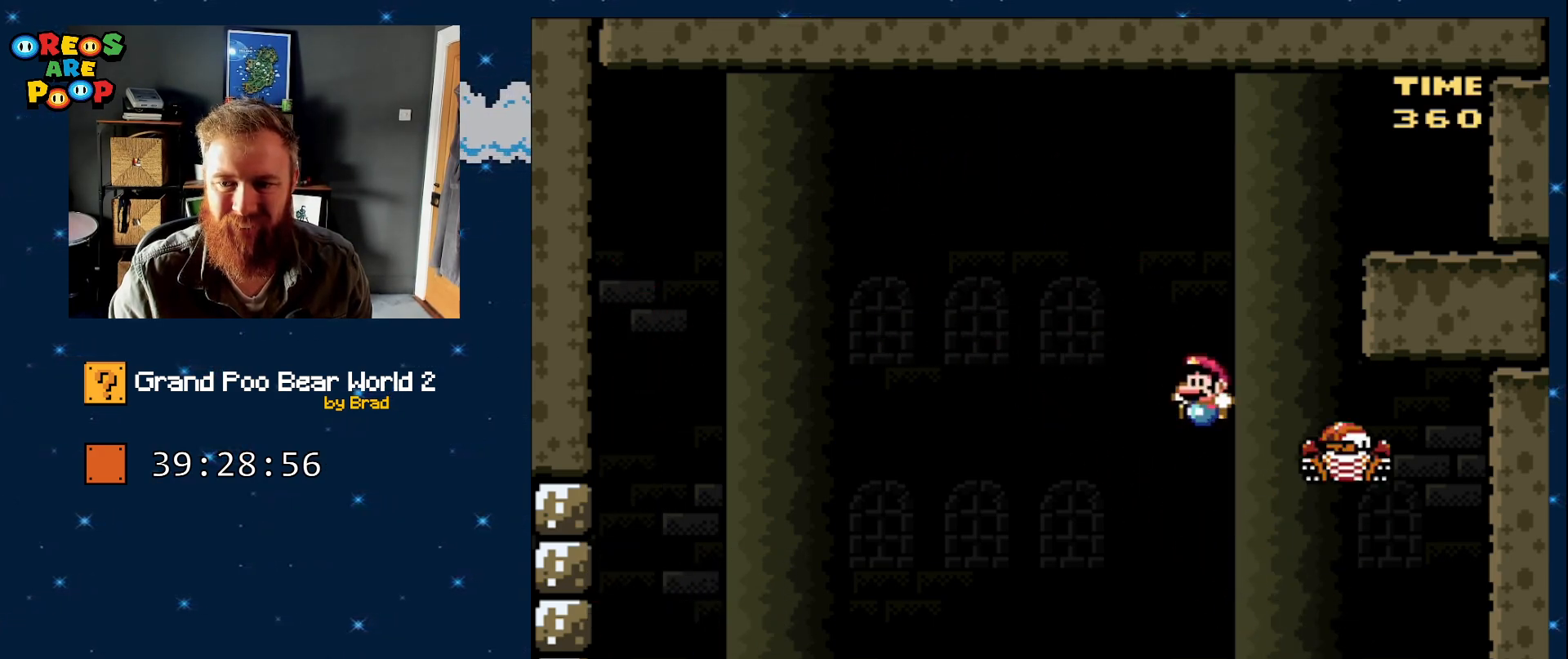
{"dt_ms": 500, "buttons": ["Y"], "events": [[17, "DPAD_LEFT", "down"], [233, "B", "up"], [300, "DPAD_LEFT", "up"], [333, "DPAD_RIGHT", "down"], [450, "DPAD_RIGHT", "up"]]}
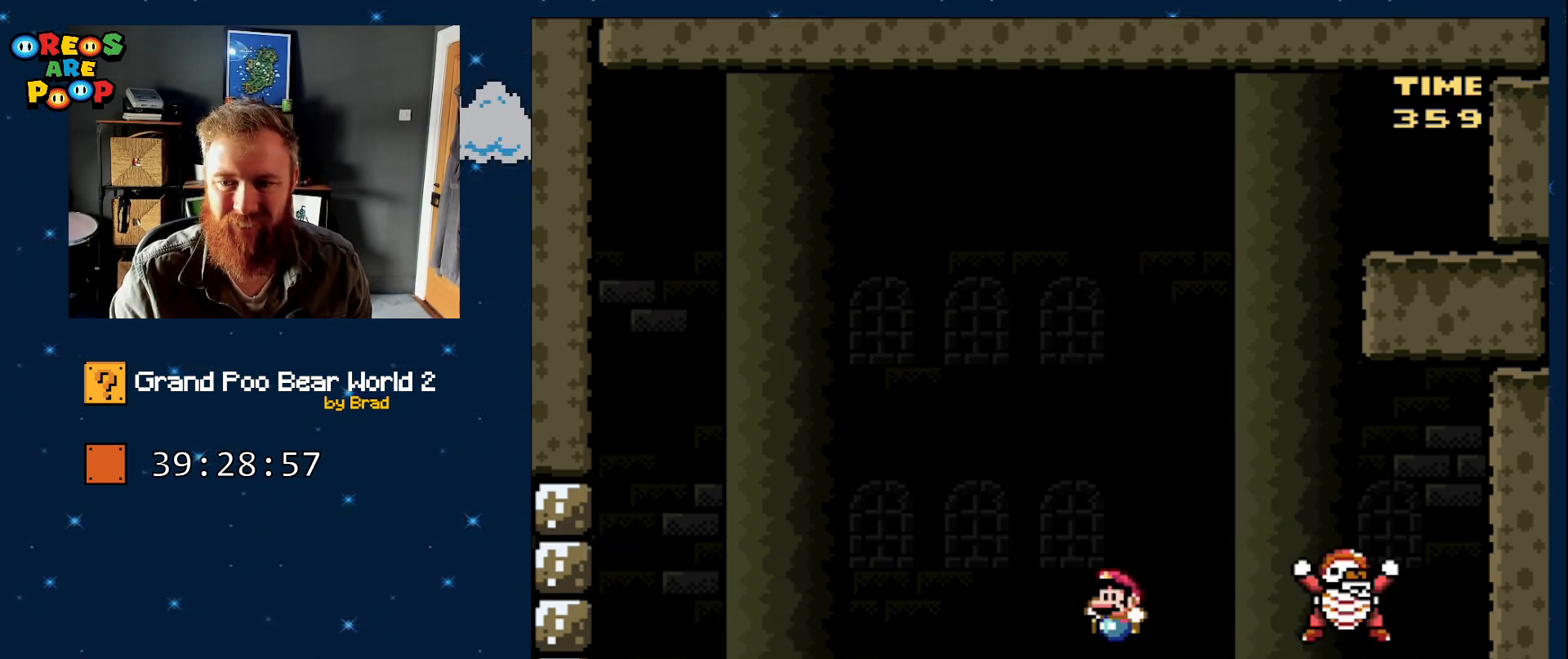
{"dt_ms": 500, "buttons": ["B", "Y", "DPAD_RIGHT"], "events": [[100, "DPAD_RIGHT", "down"], [150, "B", "down"]]}
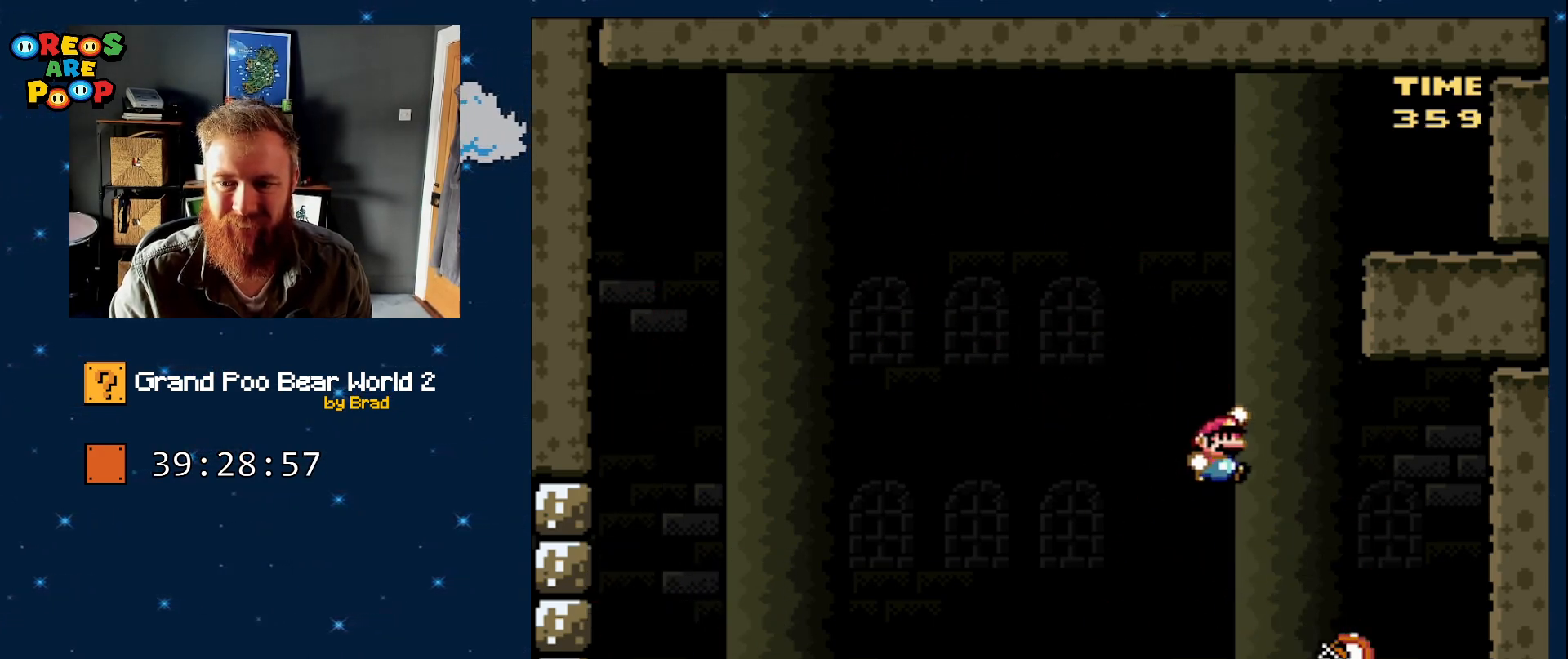
{"dt_ms": 500, "buttons": ["B", "Y", "DPAD_LEFT"], "events": [[67, "B", "up"], [67, "DPAD_RIGHT", "up"], [167, "B", "down"], [167, "DPAD_LEFT", "down"]]}
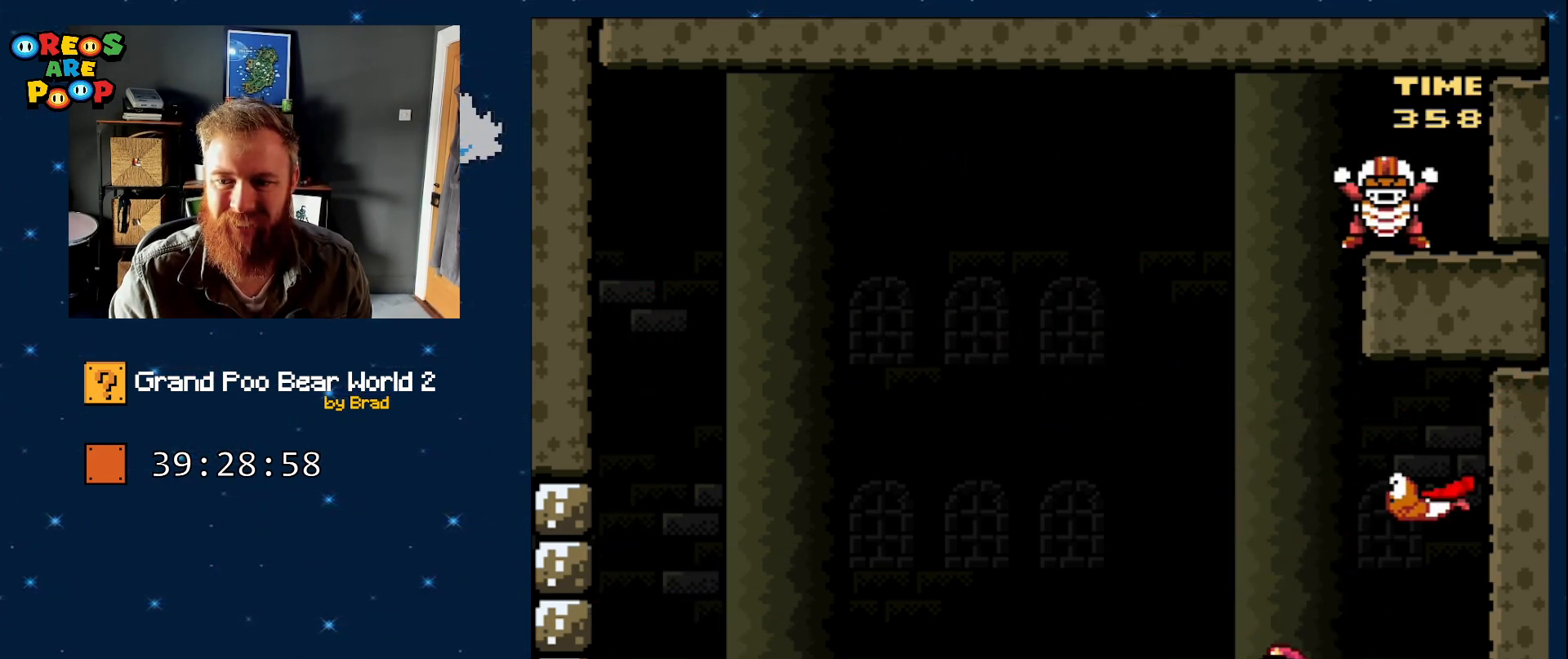
{"dt_ms": 500, "buttons": ["Y", "DPAD_RIGHT"], "events": [[167, "B", "up"], [300, "B", "down"], [367, "DPAD_LEFT", "up"], [367, "DPAD_RIGHT", "down"], [417, "B", "up"]]}
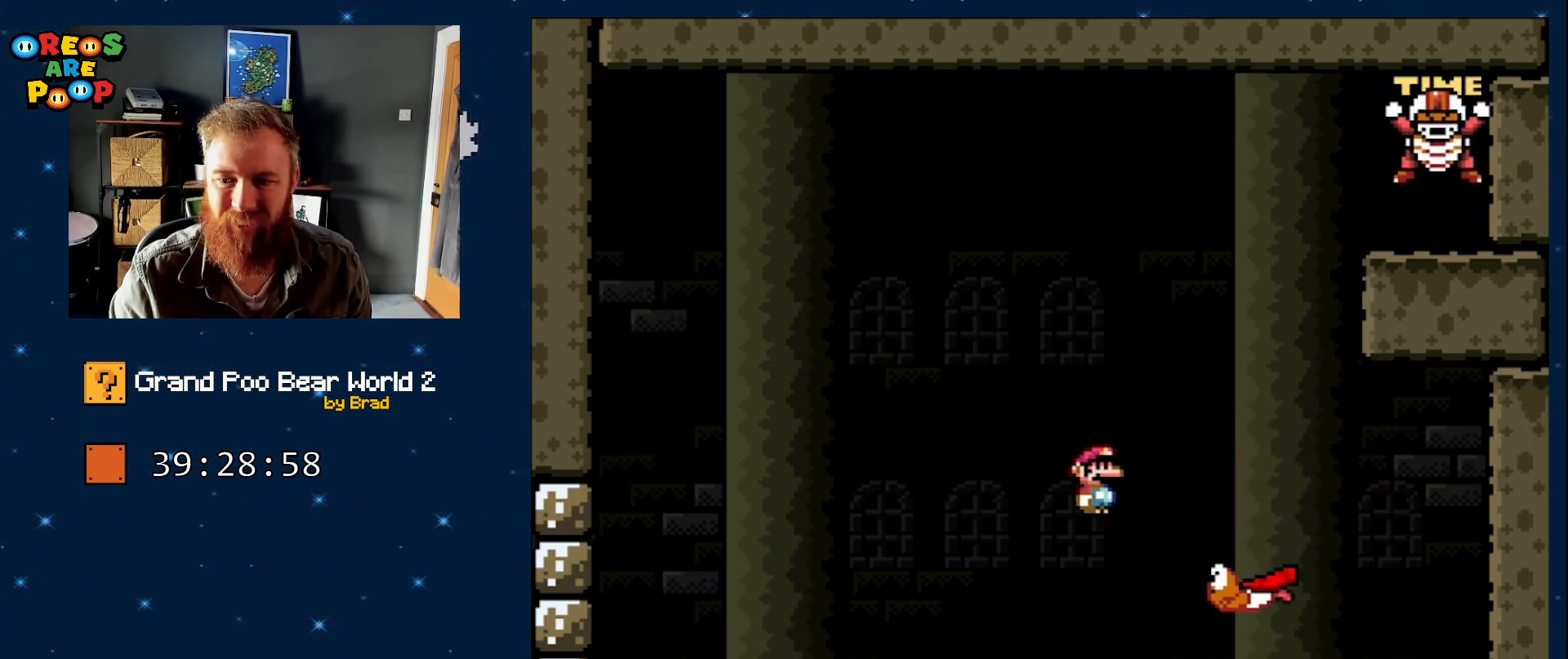
{"dt_ms": 500, "buttons": ["B", "Y", "DPAD_RIGHT"], "events": [[17, "B", "down"], [117, "DPAD_RIGHT", "up"], [167, "B", "up"], [167, "DPAD_LEFT", "down"], [217, "B", "down"], [300, "DPAD_LEFT", "up"], [333, "DPAD_RIGHT", "down"]]}
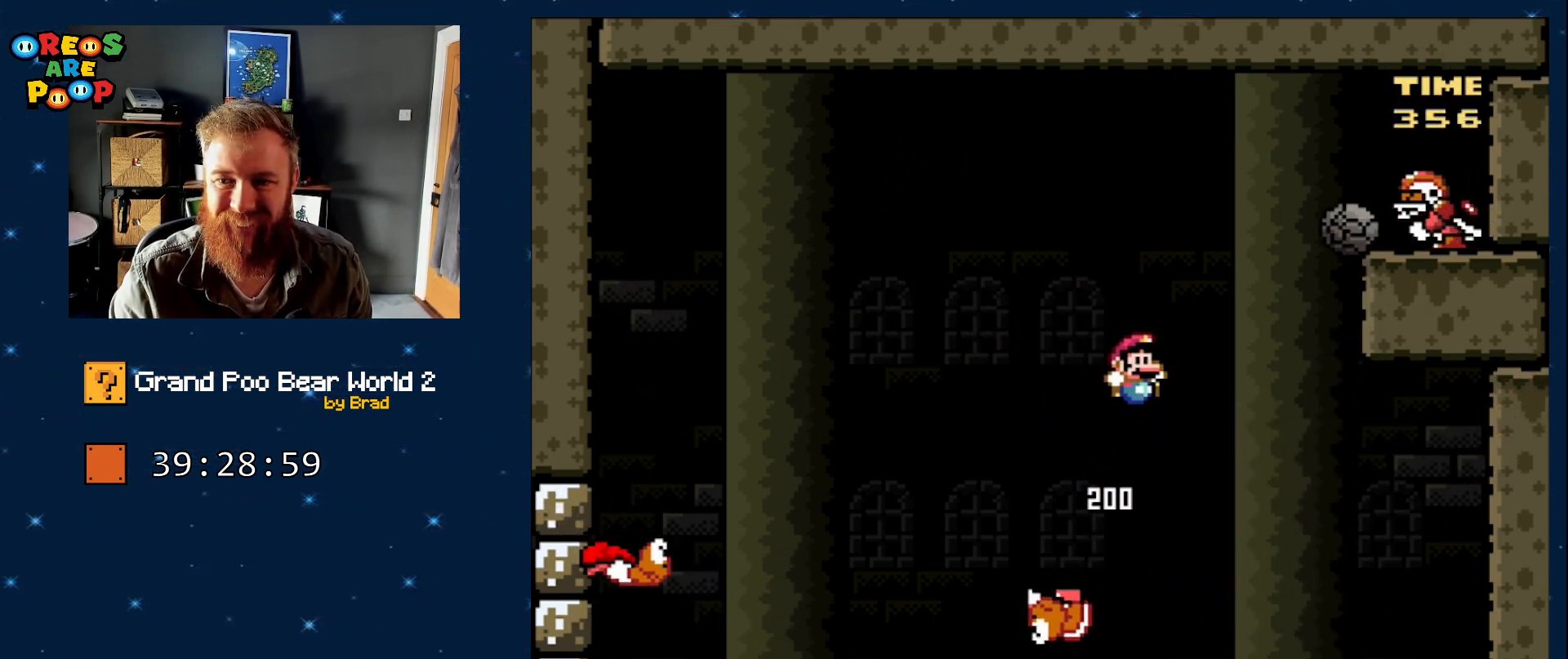
{"dt_ms": 500, "buttons": ["B", "Y", "DPAD_LEFT"], "events": [[383, "DPAD_RIGHT", "up"], [433, "DPAD_LEFT", "down"]]}
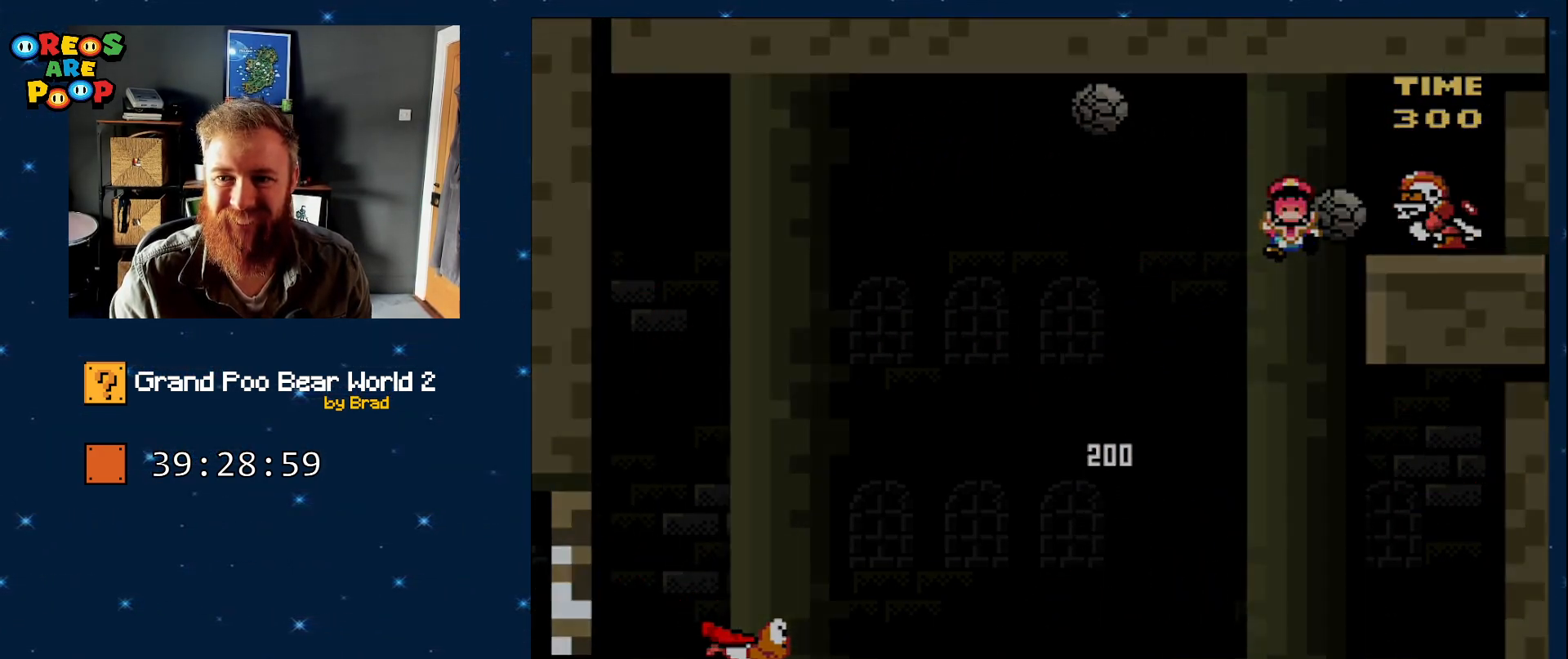
{"dt_ms": 500, "buttons": [], "events": [[67, "B", "up"], [200, "DPAD_LEFT", "up"], [317, "Y", "up"]]}
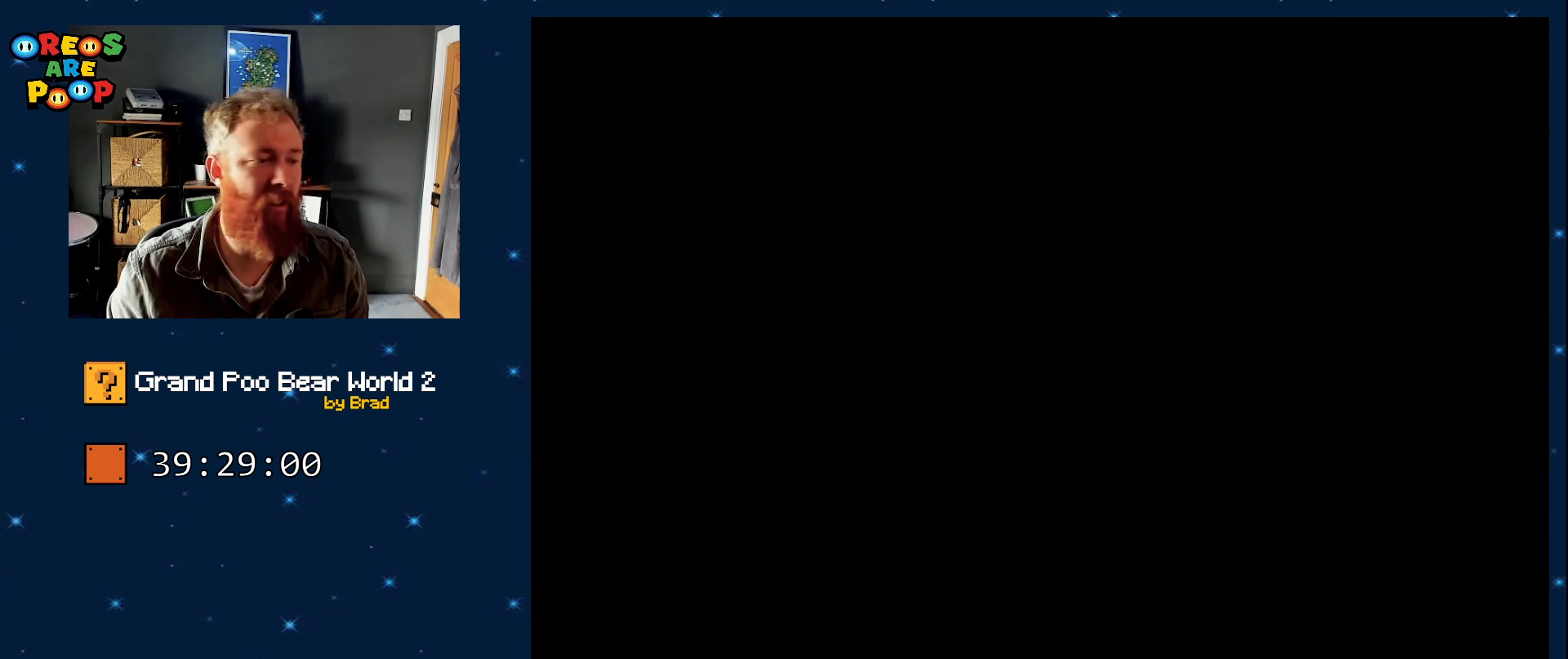
{"dt_ms": 500, "buttons": [], "events": []}
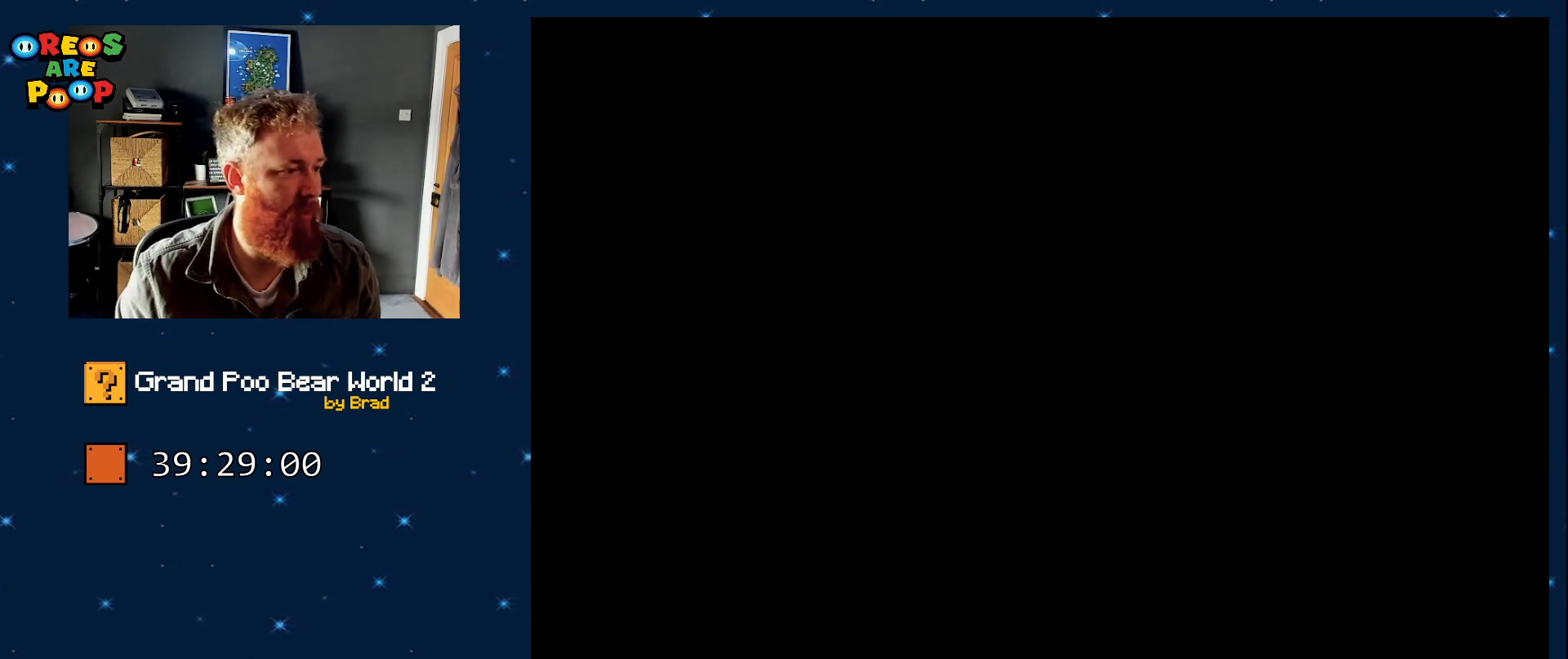
{"dt_ms": 500, "buttons": [], "events": []}
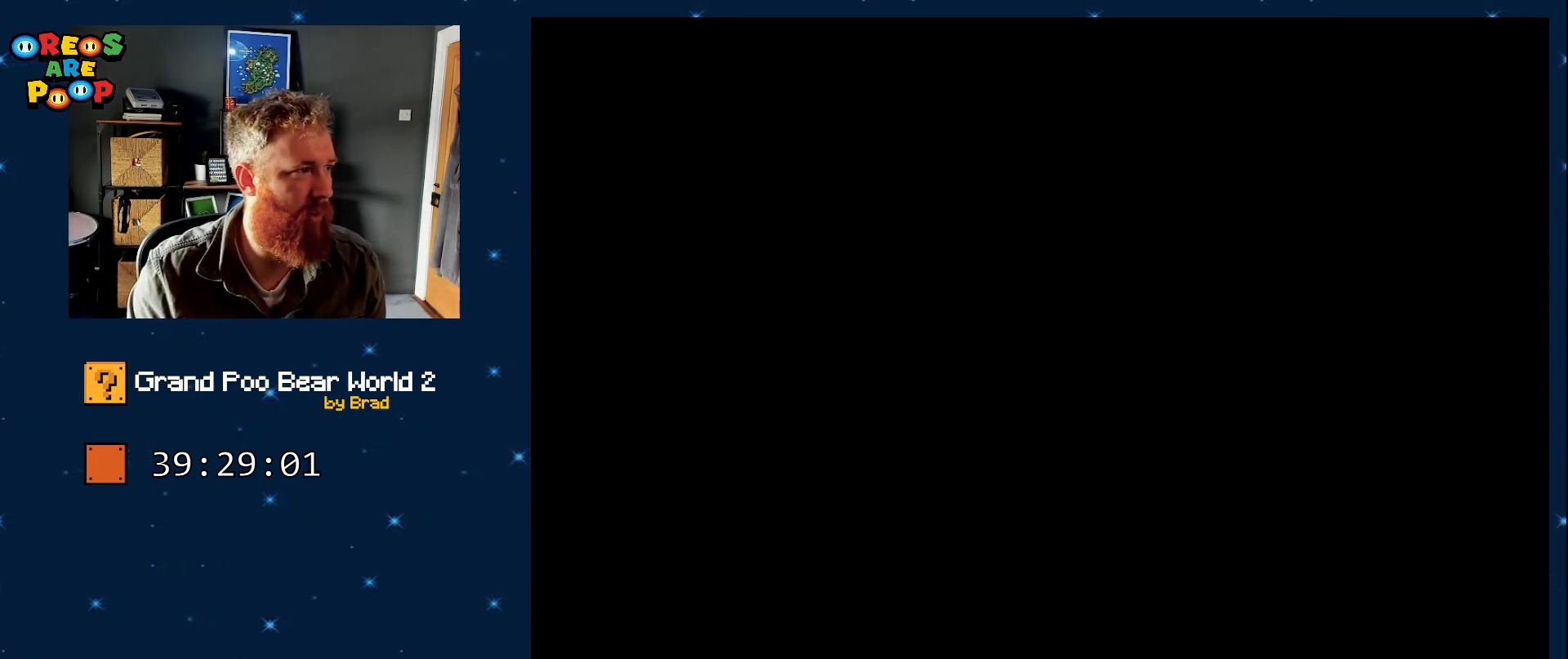
{"dt_ms": 500, "buttons": [], "events": []}
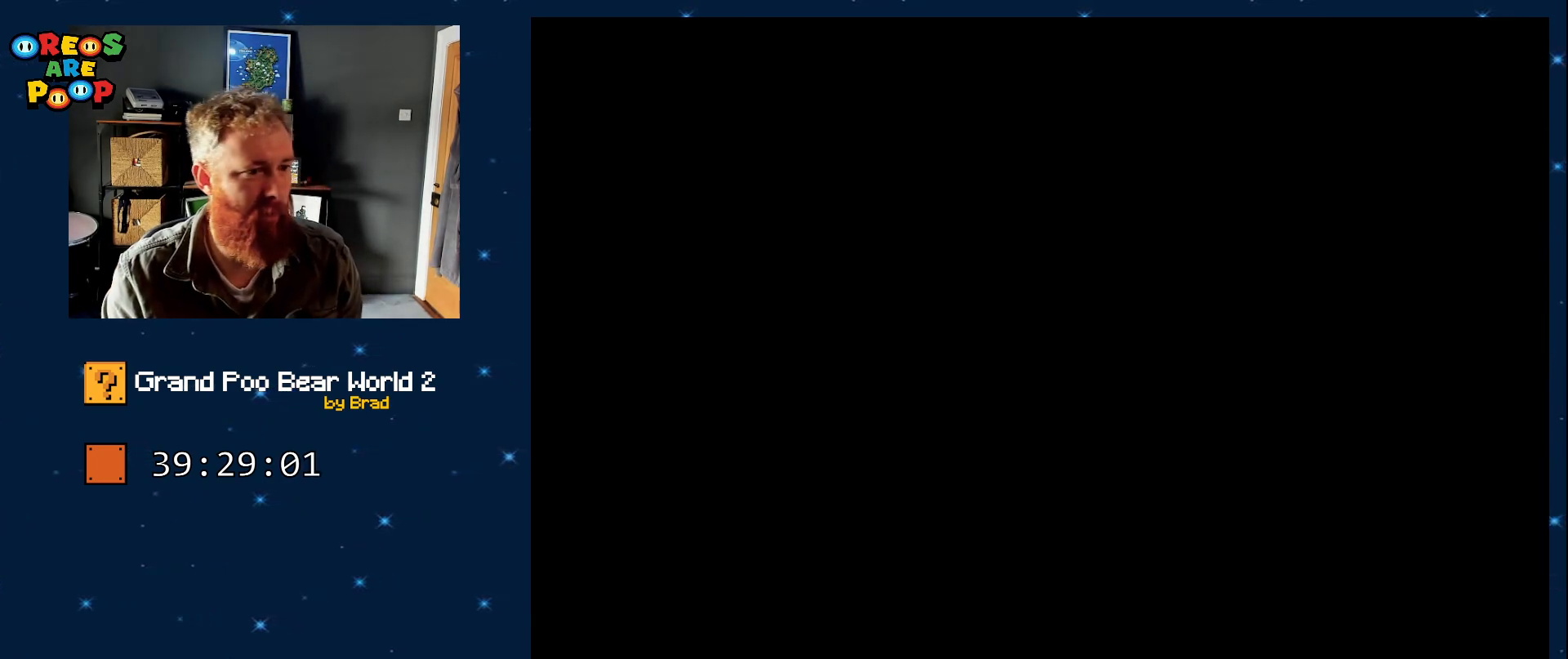
{"dt_ms": 500, "buttons": [], "events": [[317, "A", "down"], [500, "A", "up"]]}
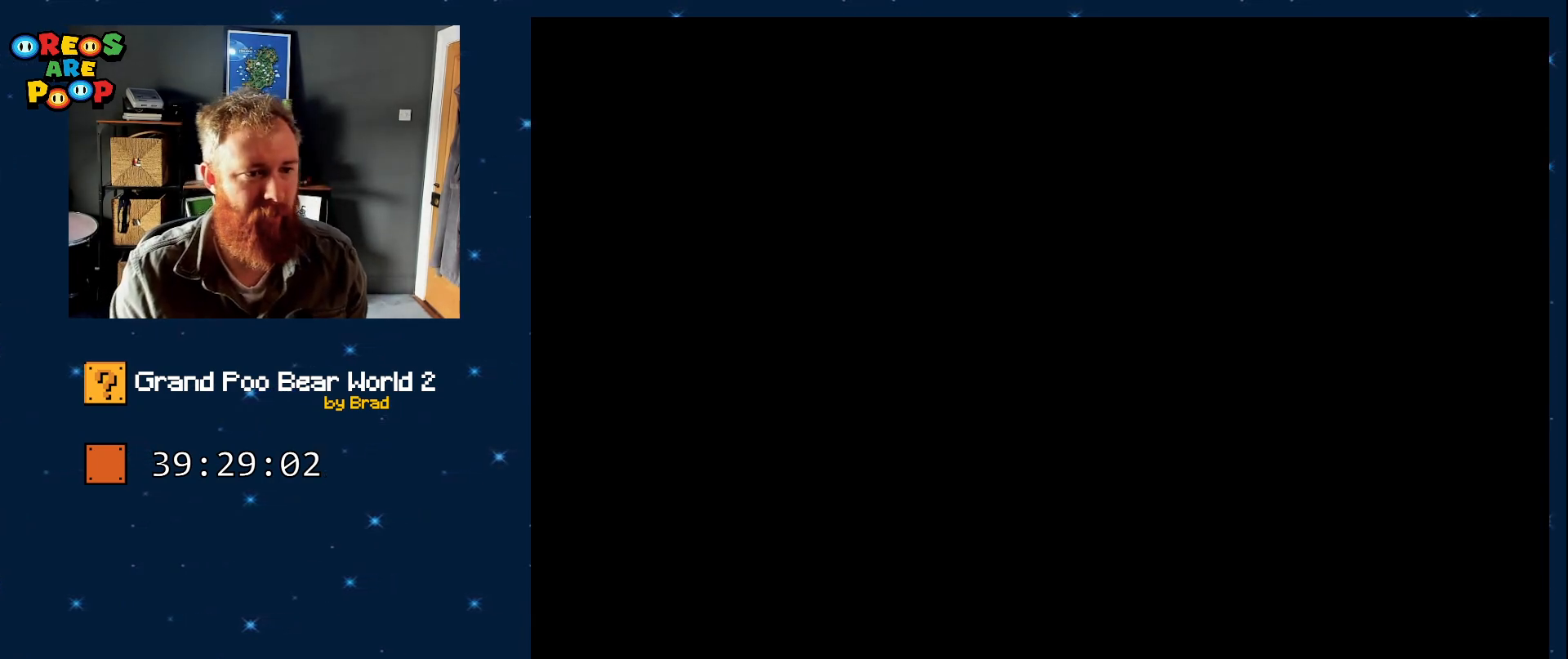
{"dt_ms": 500, "buttons": ["B", "Y", "DPAD_RIGHT"], "events": [[267, "Y", "down"], [317, "B", "down"], [483, "DPAD_RIGHT", "down"]]}